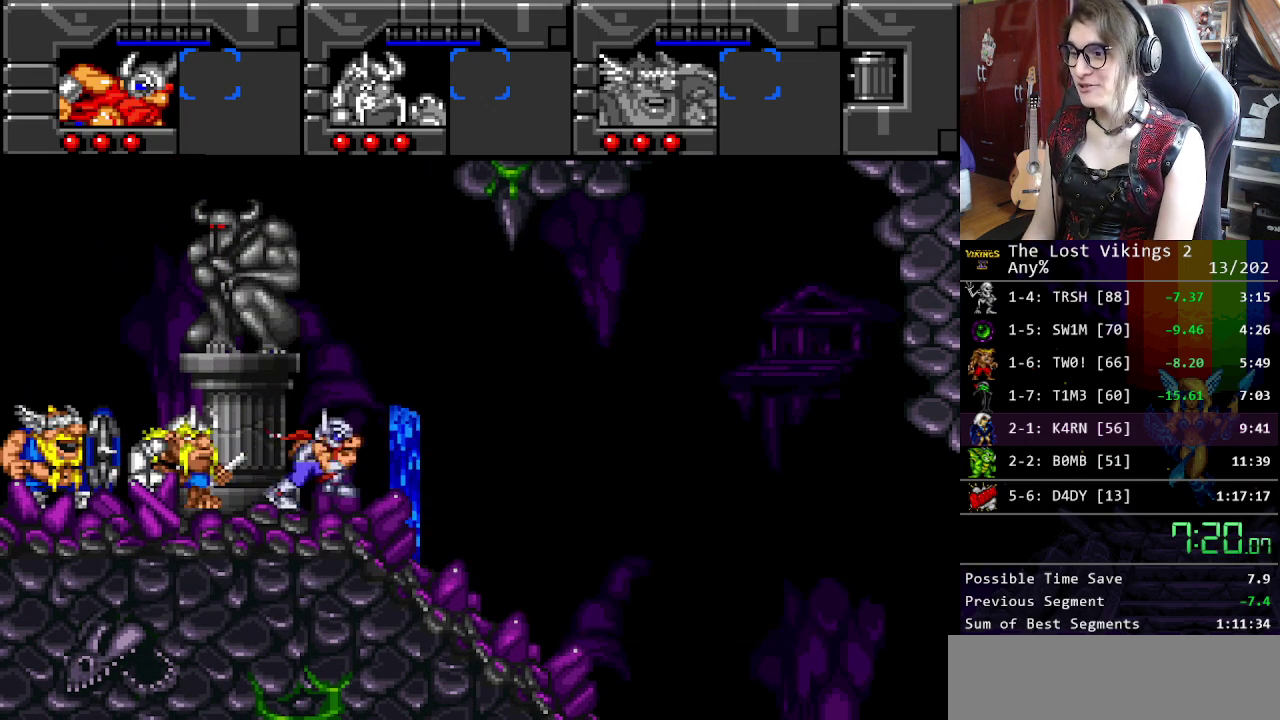
Gameplay with a controller (Nintendo layout); each line is a JSON object with the inputs held at the frame after it. "events" lists button and stick changes between this image and that frame as [ms after this image, input, new state], when the widget could be followed in between. Not read: DPAD_RIGHT L3 R3.
{"buttons": [], "events": [[50, "X", "down"], [100, "X", "up"]]}
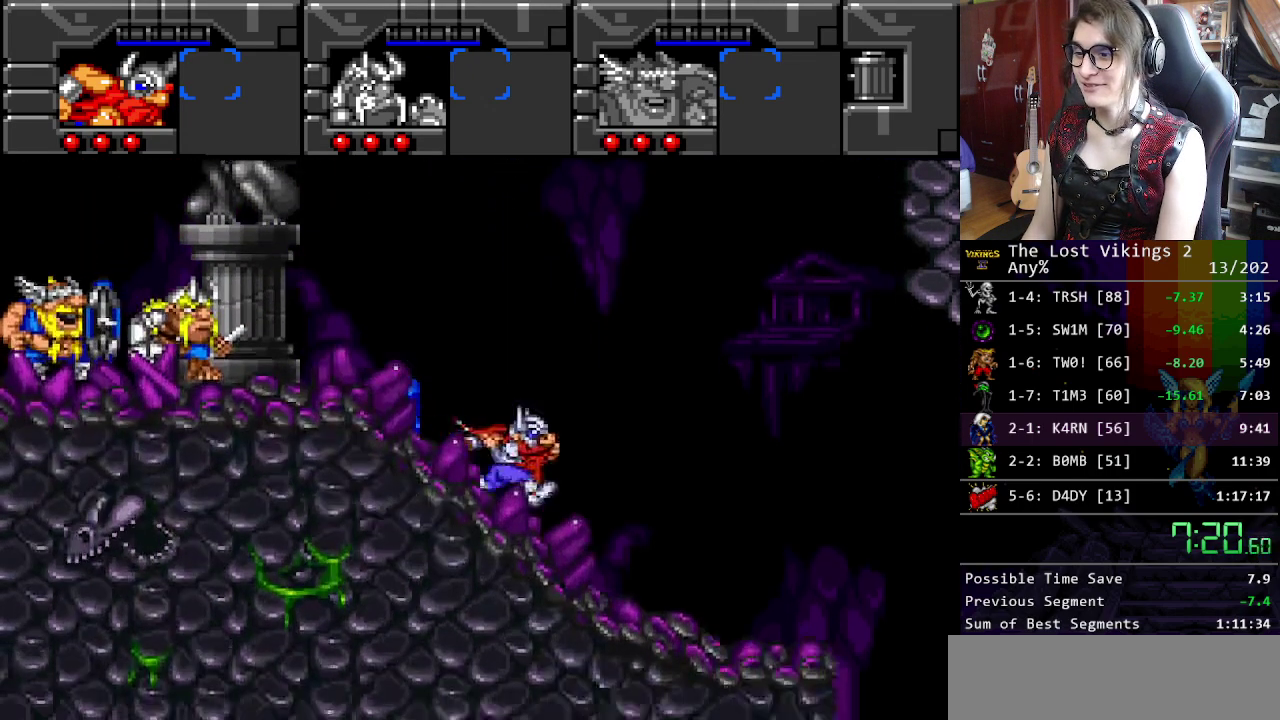
{"buttons": [], "events": [[267, "B", "down"], [484, "B", "up"]]}
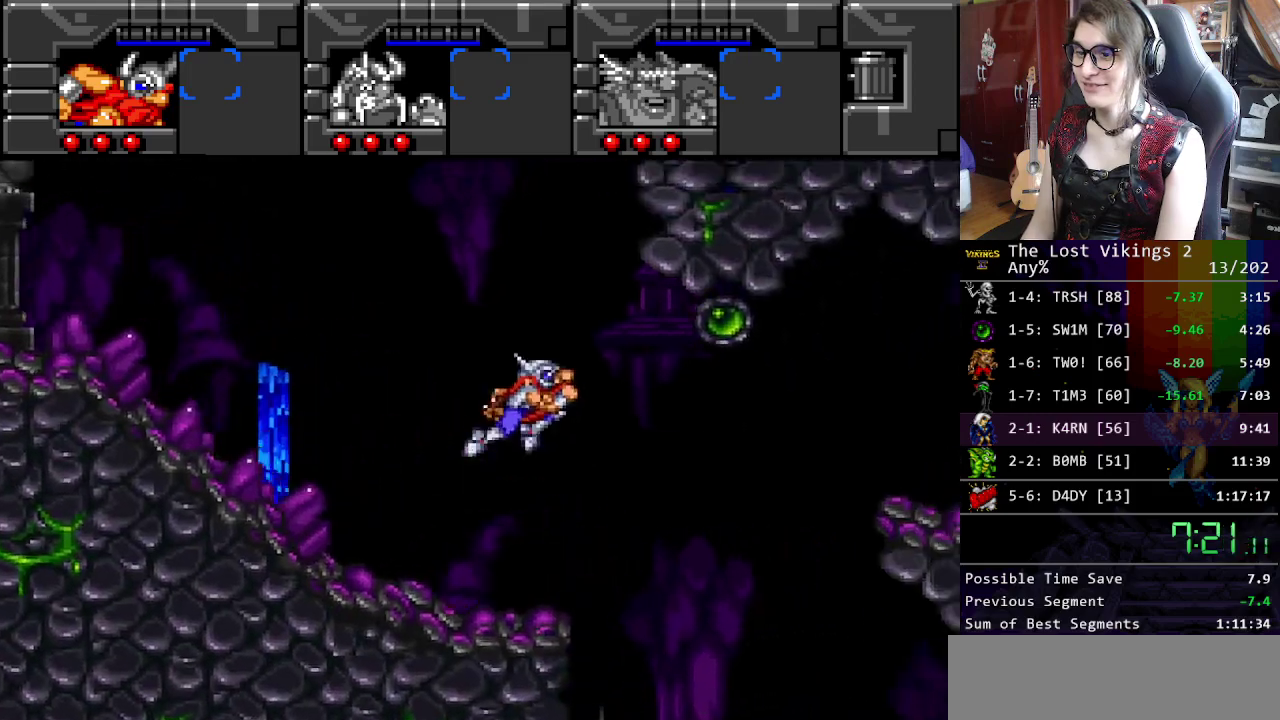
{"buttons": [], "events": []}
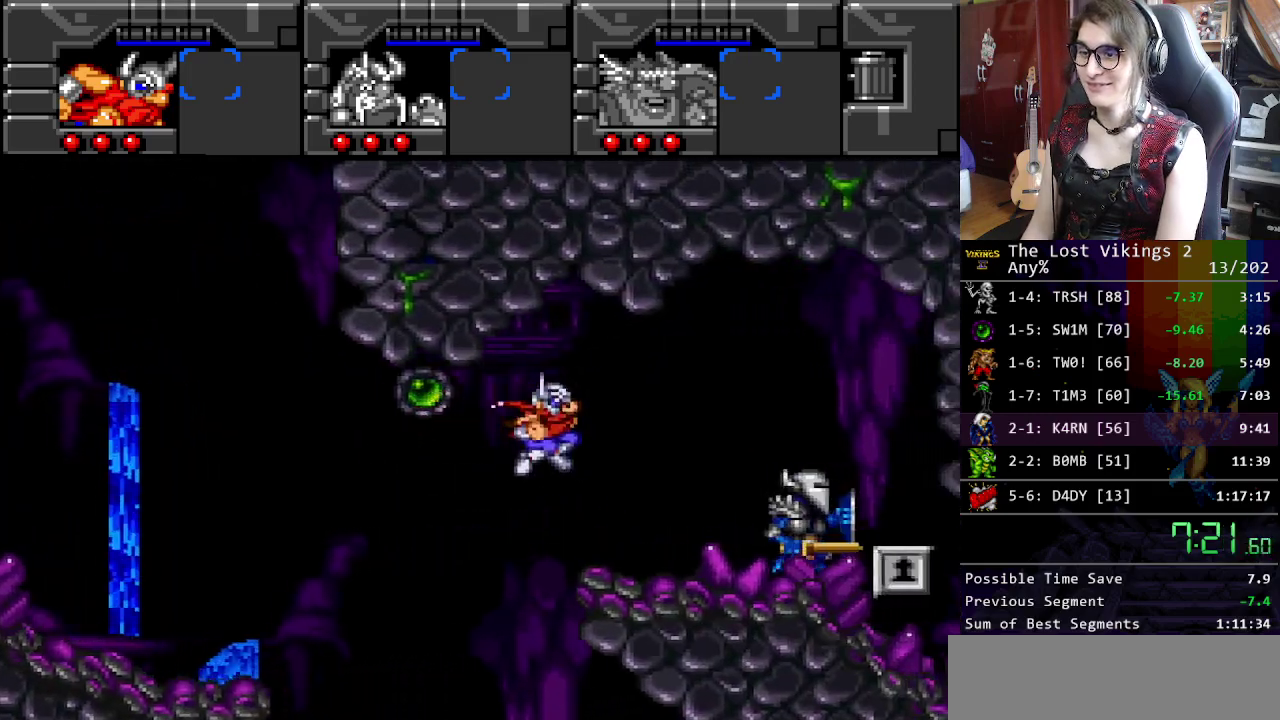
{"buttons": [], "events": [[301, "R1", "down"], [418, "R1", "up"]]}
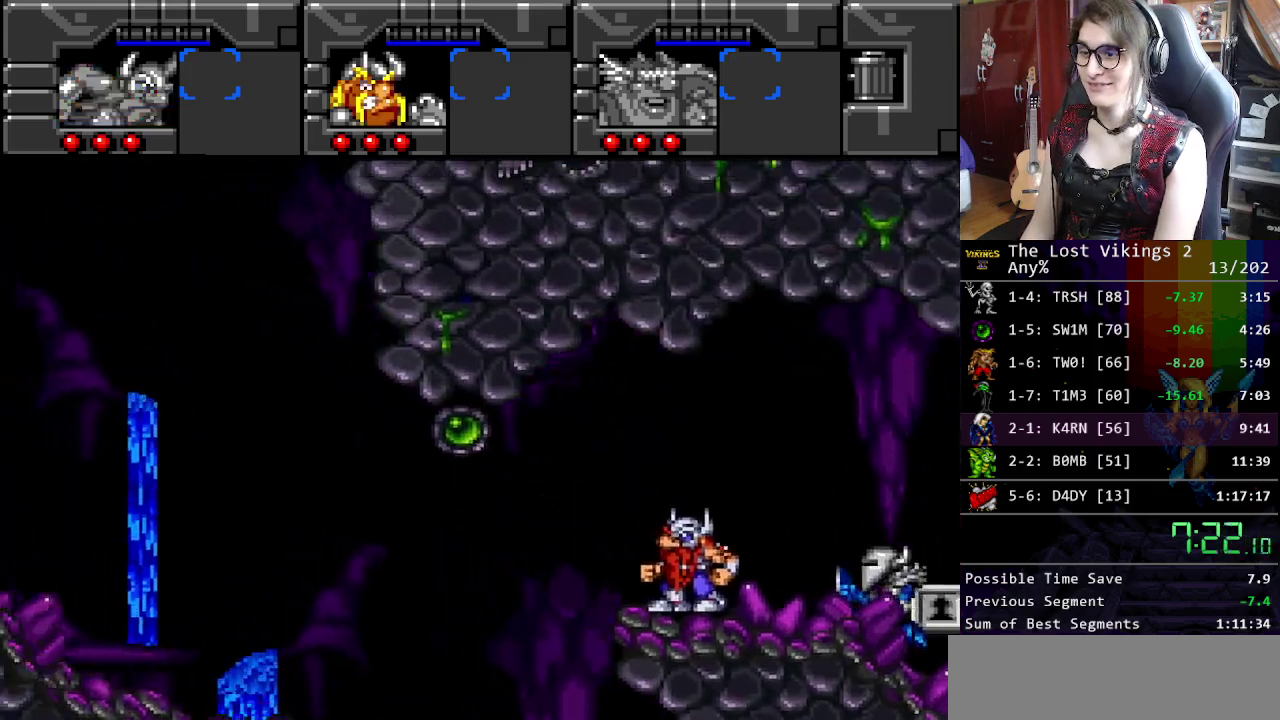
{"buttons": [], "events": []}
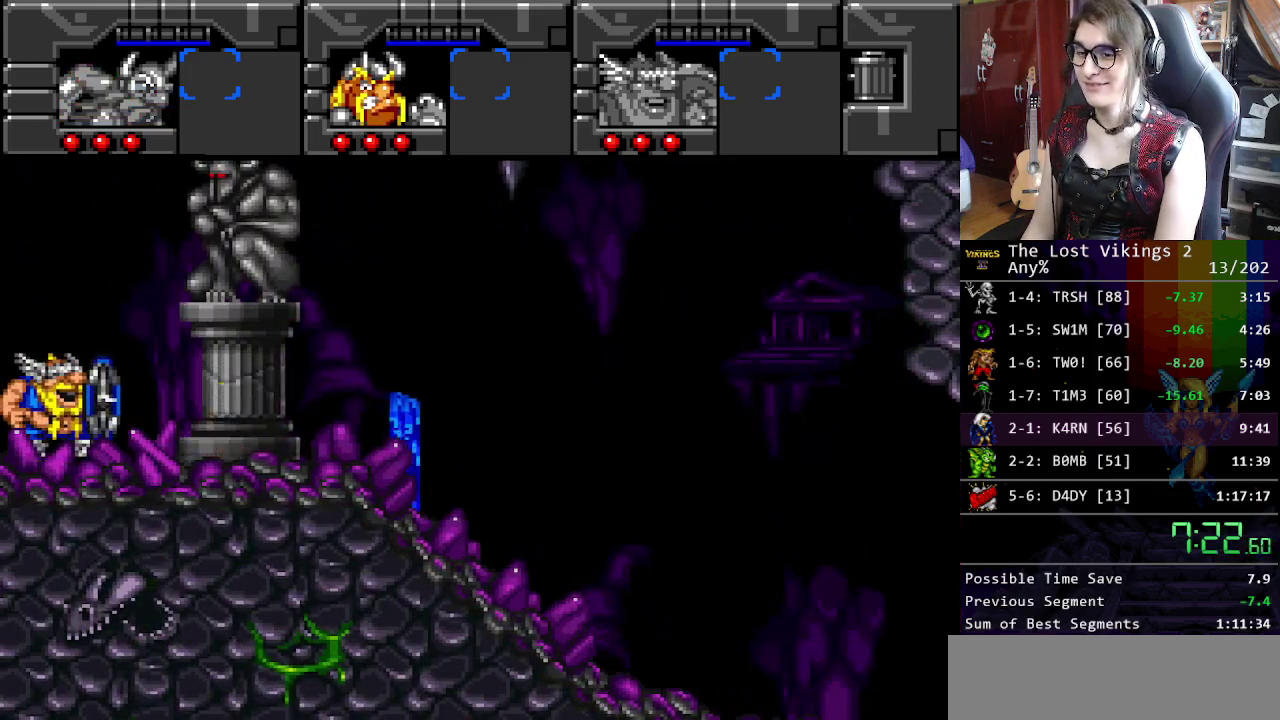
{"buttons": [], "events": []}
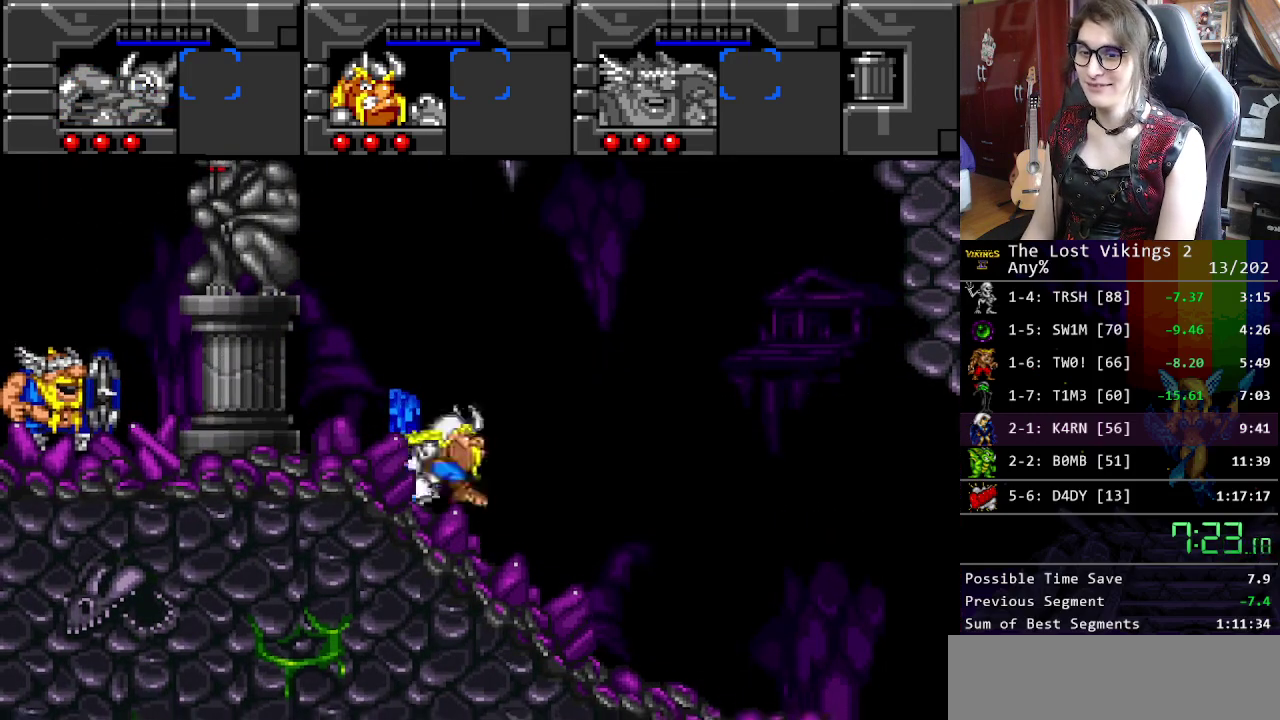
{"buttons": [], "events": []}
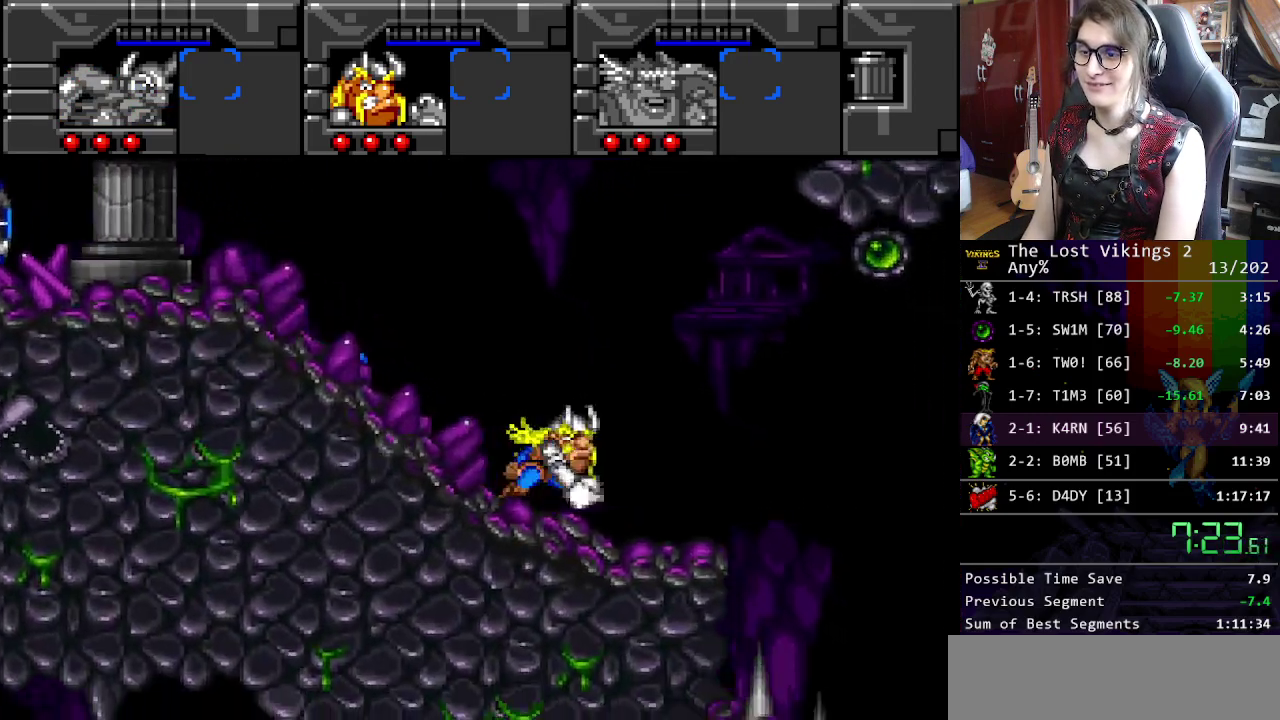
{"buttons": [], "events": [[117, "Y", "down"], [284, "Y", "up"]]}
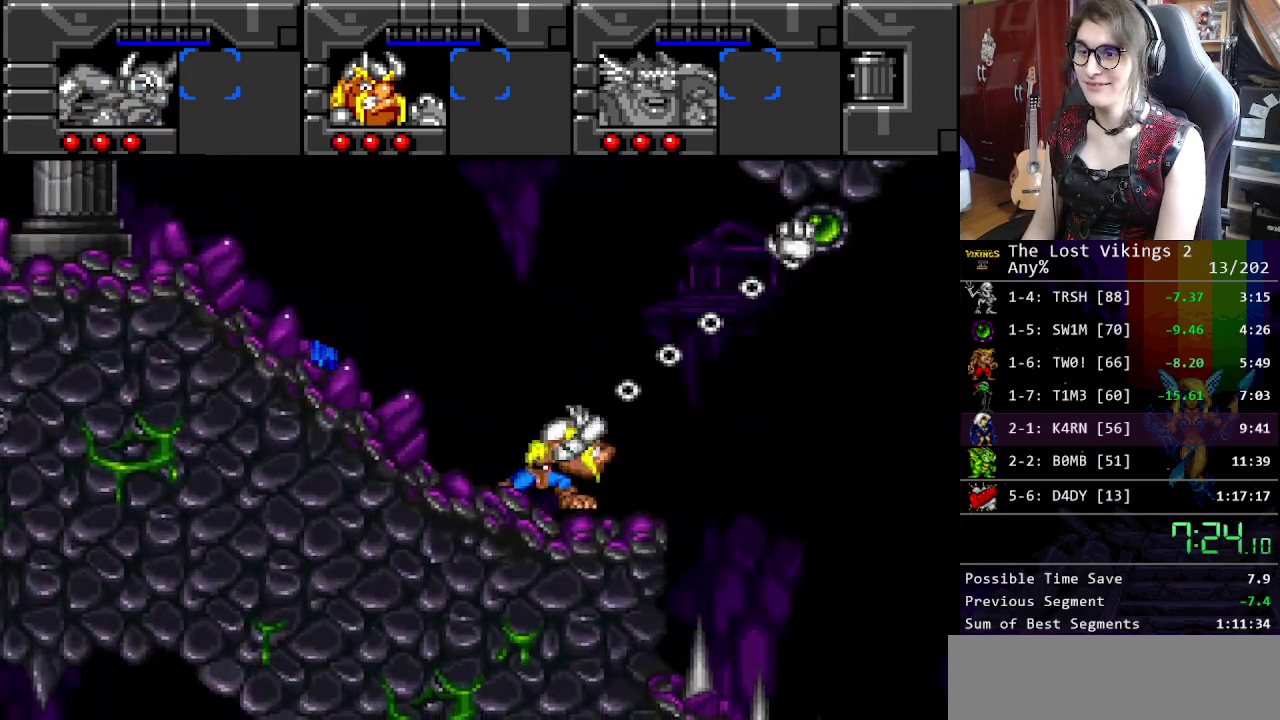
{"buttons": [], "events": []}
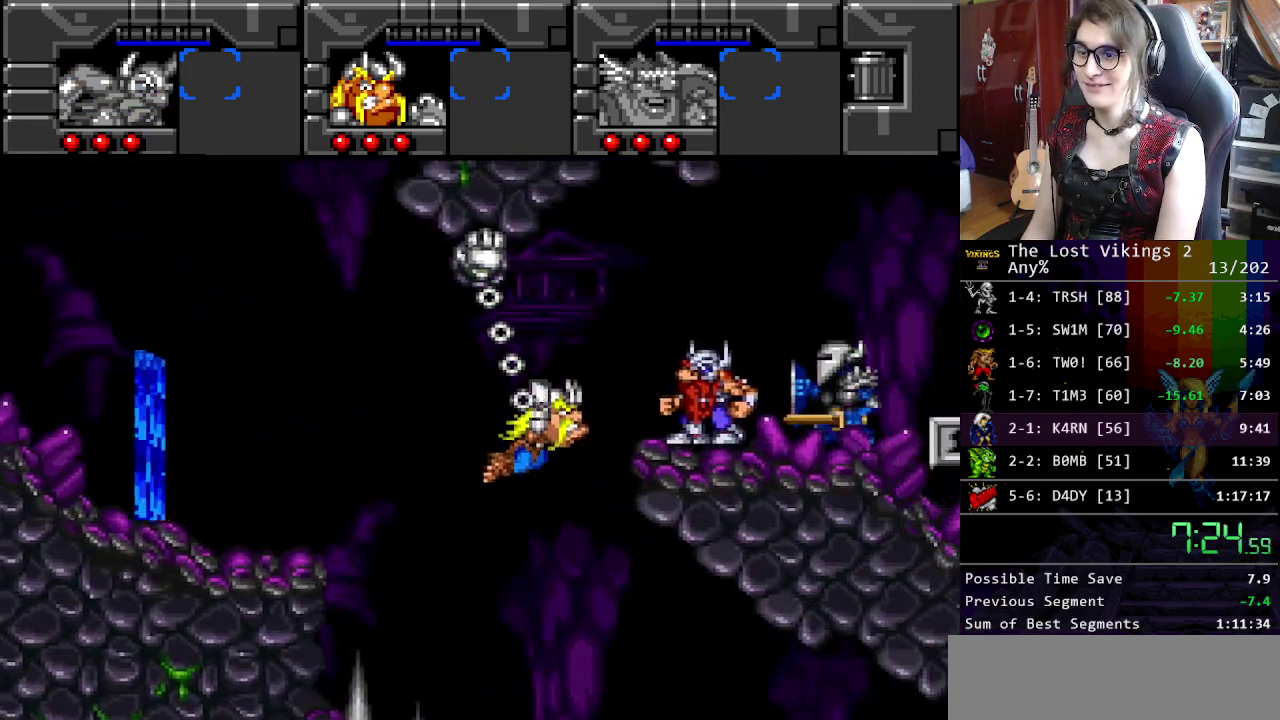
{"buttons": ["R1"], "events": [[301, "Y", "down"], [418, "Y", "up"], [468, "R1", "down"]]}
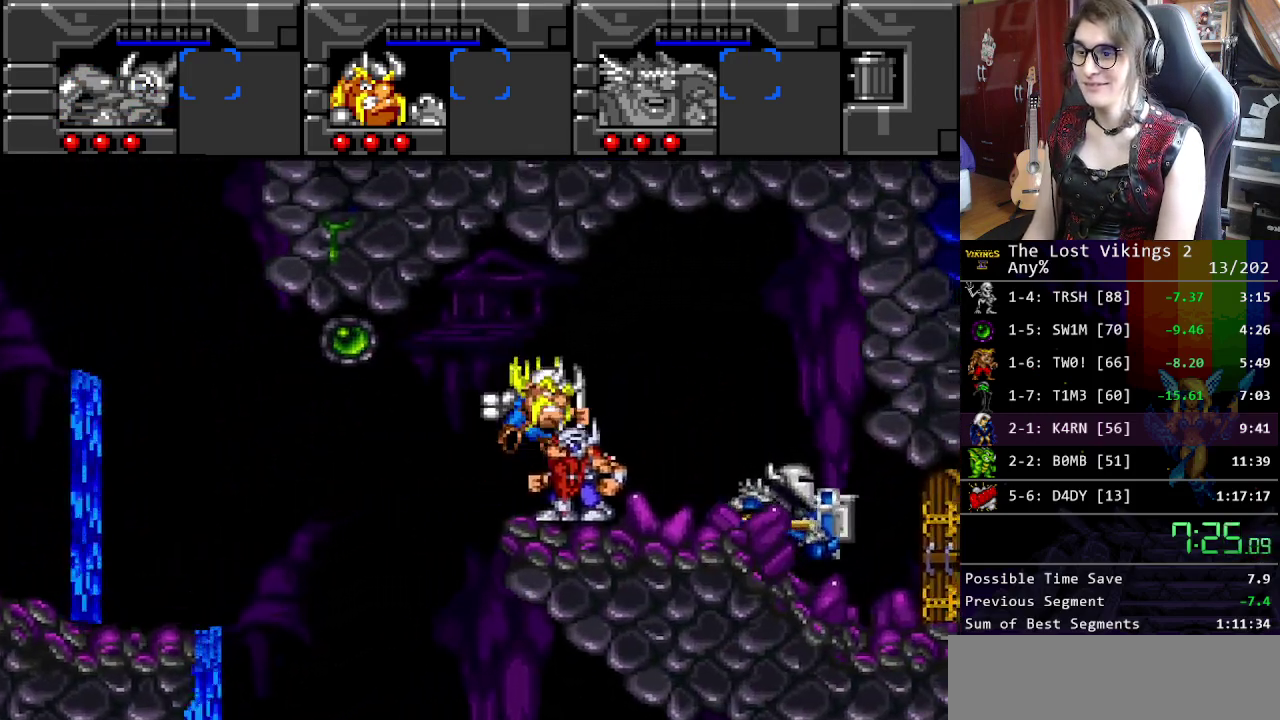
{"buttons": ["Y"], "events": [[51, "R1", "up"], [351, "Y", "down"]]}
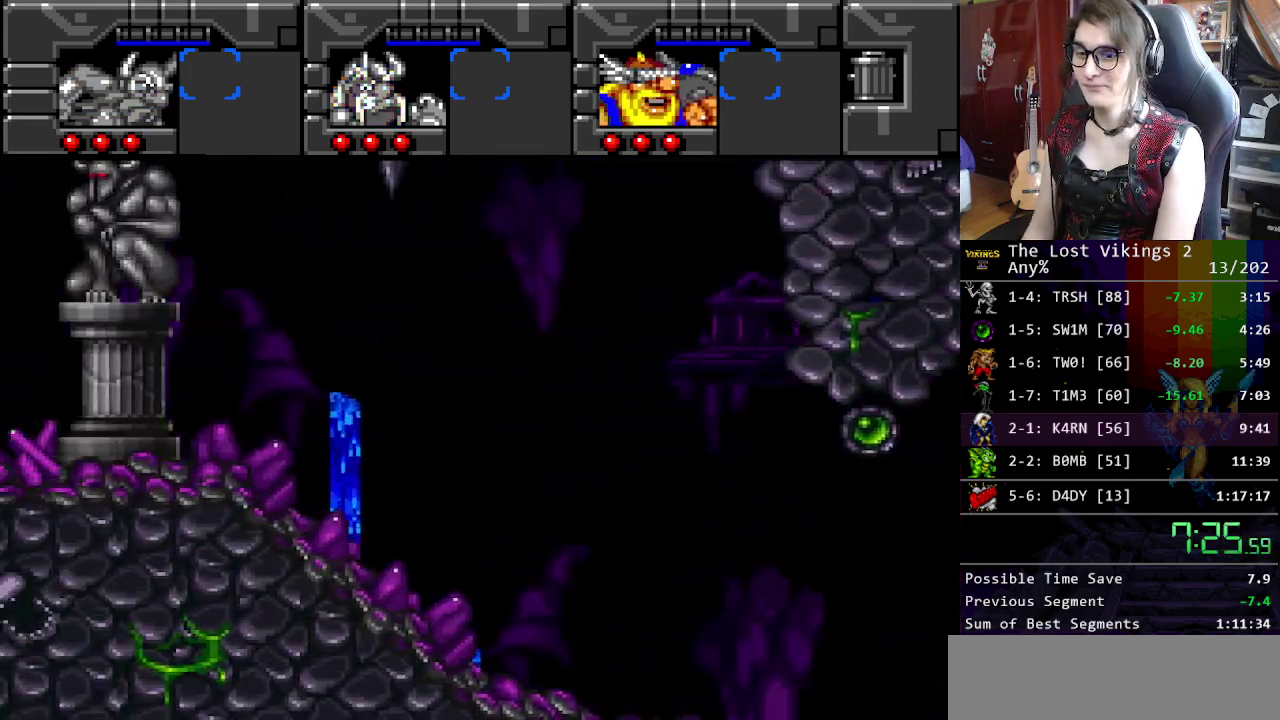
{"buttons": ["Y"], "events": []}
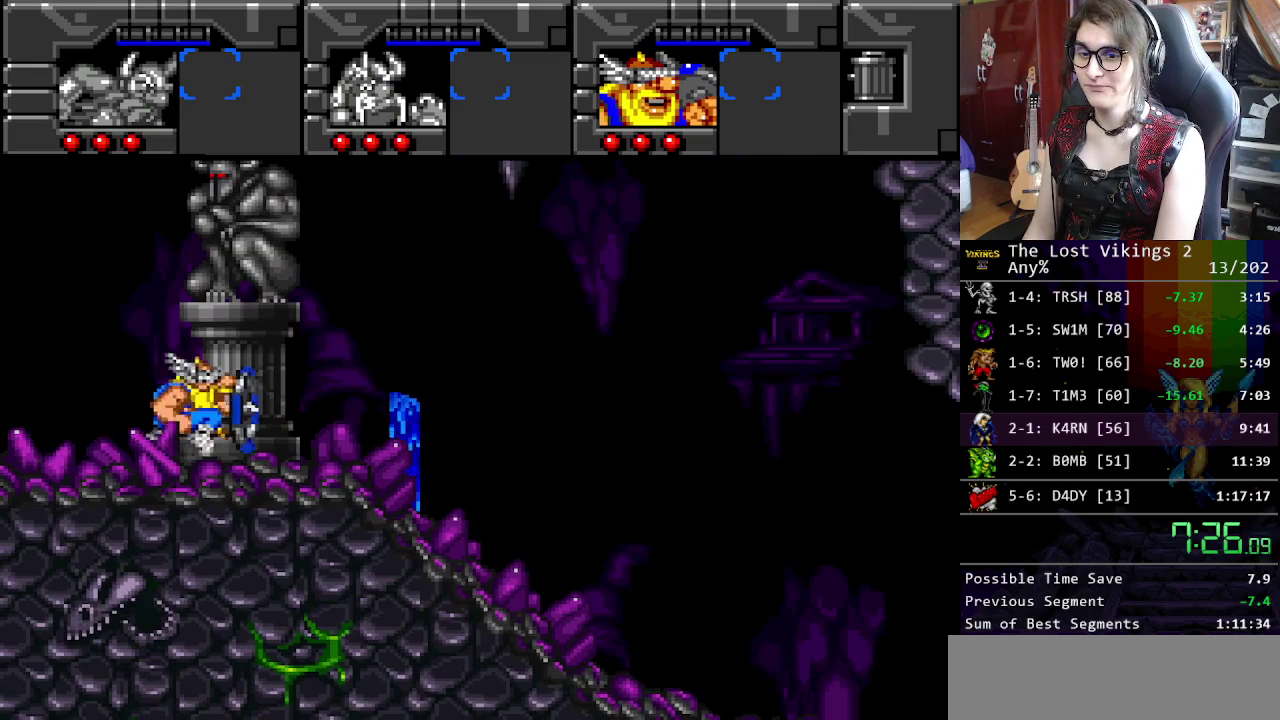
{"buttons": ["Y"], "events": []}
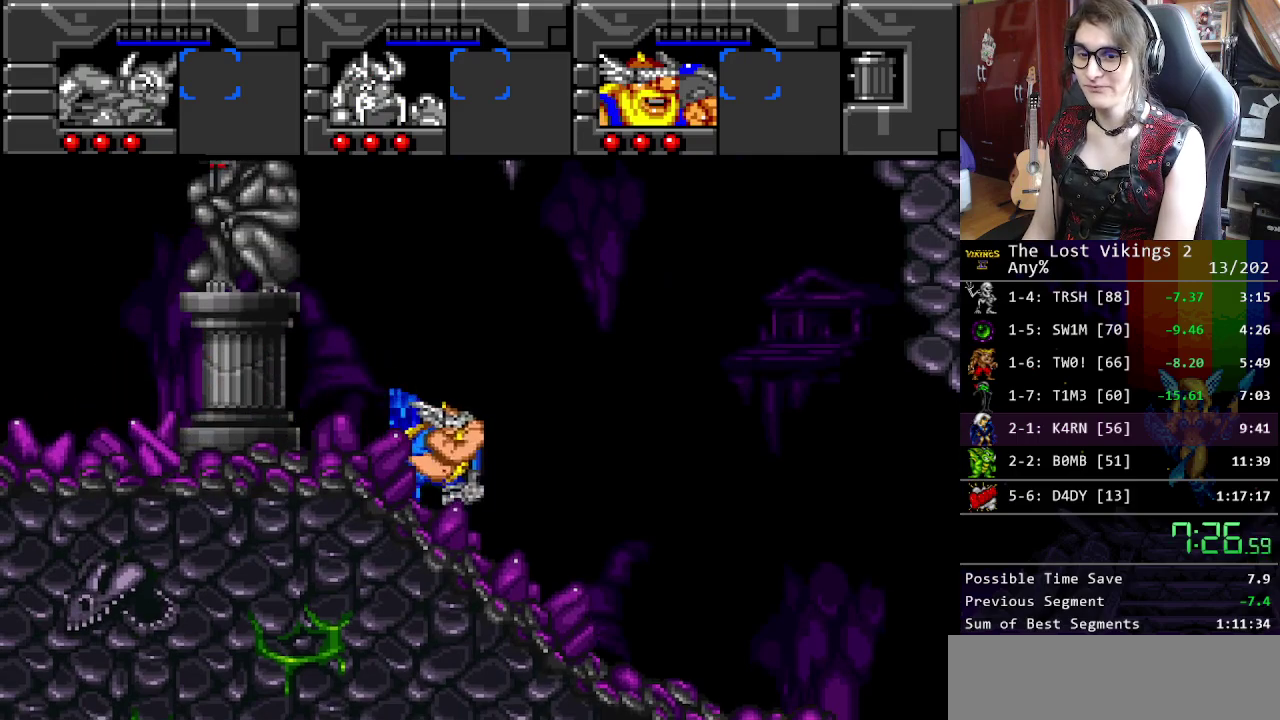
{"buttons": ["Y"], "events": []}
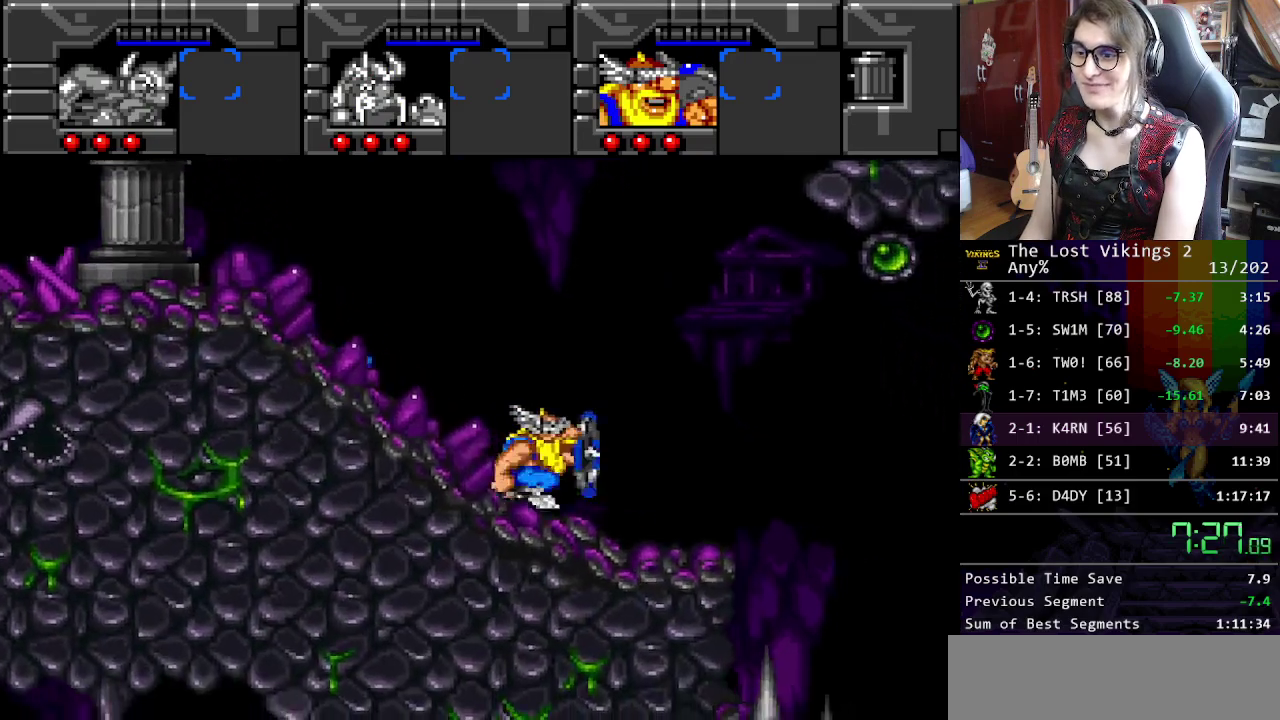
{"buttons": ["Y"], "events": []}
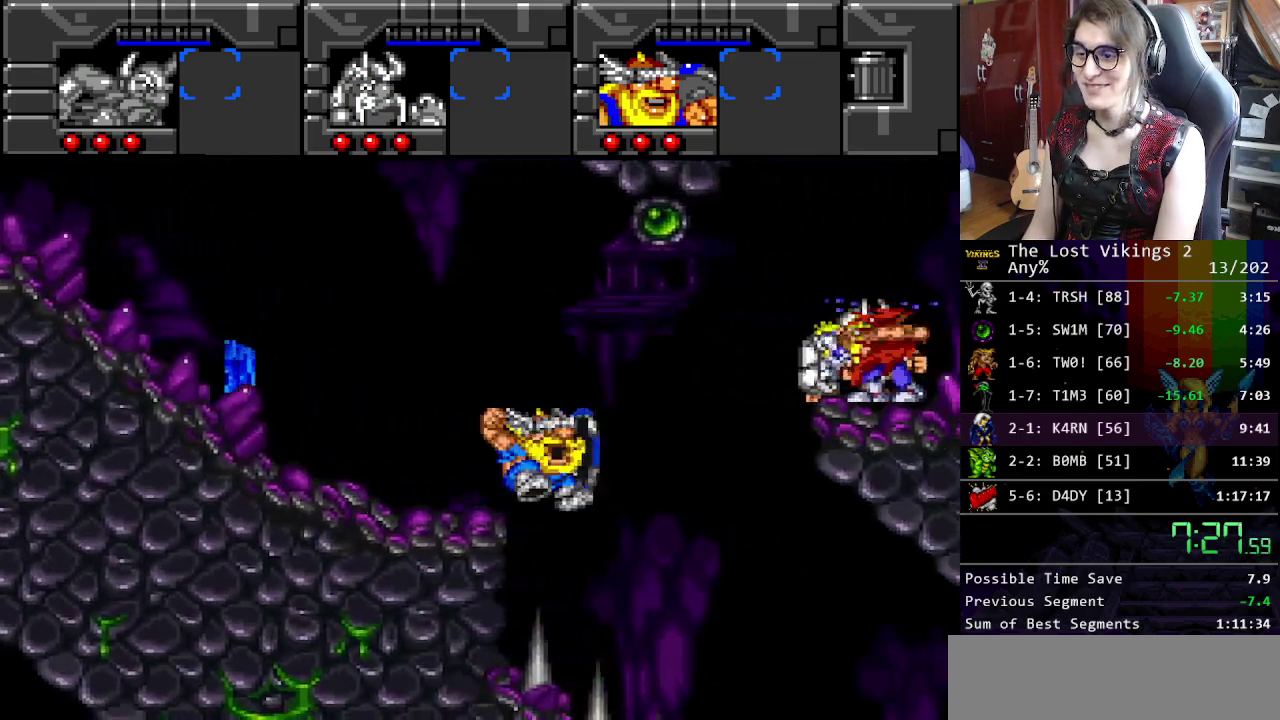
{"buttons": ["Y"], "events": [[317, "Y", "up"], [401, "Y", "down"]]}
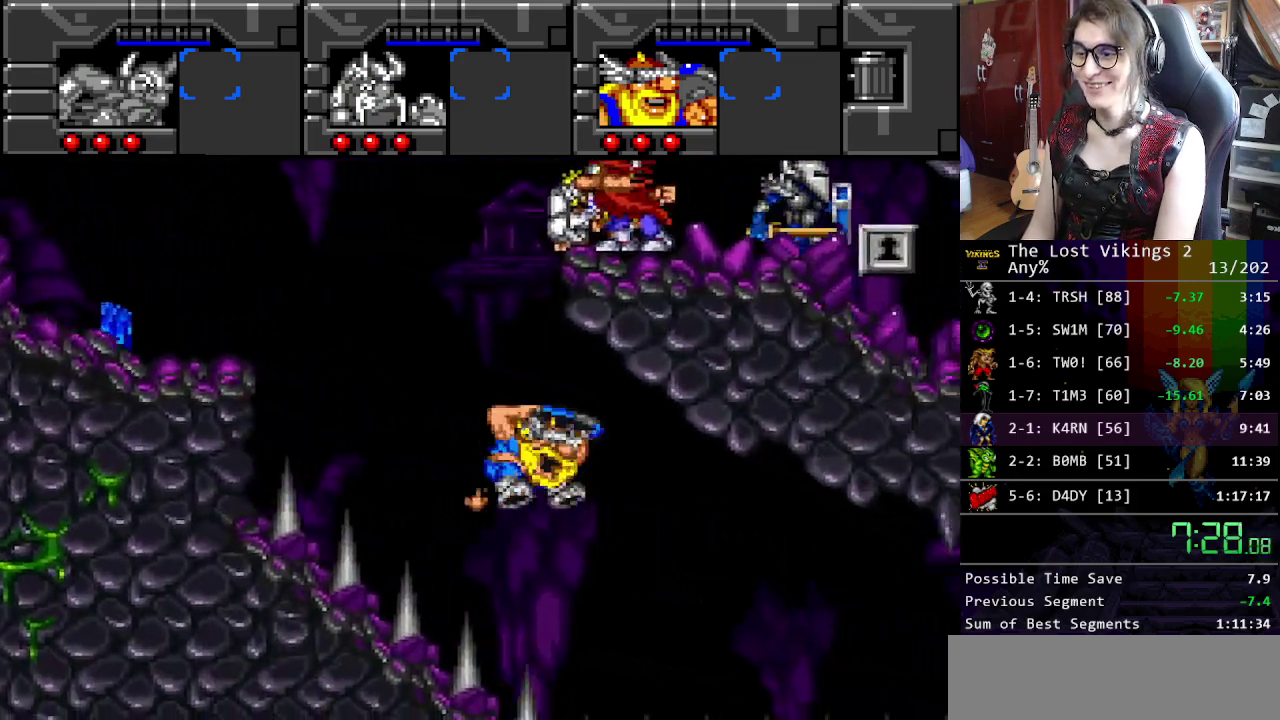
{"buttons": ["Y"], "events": []}
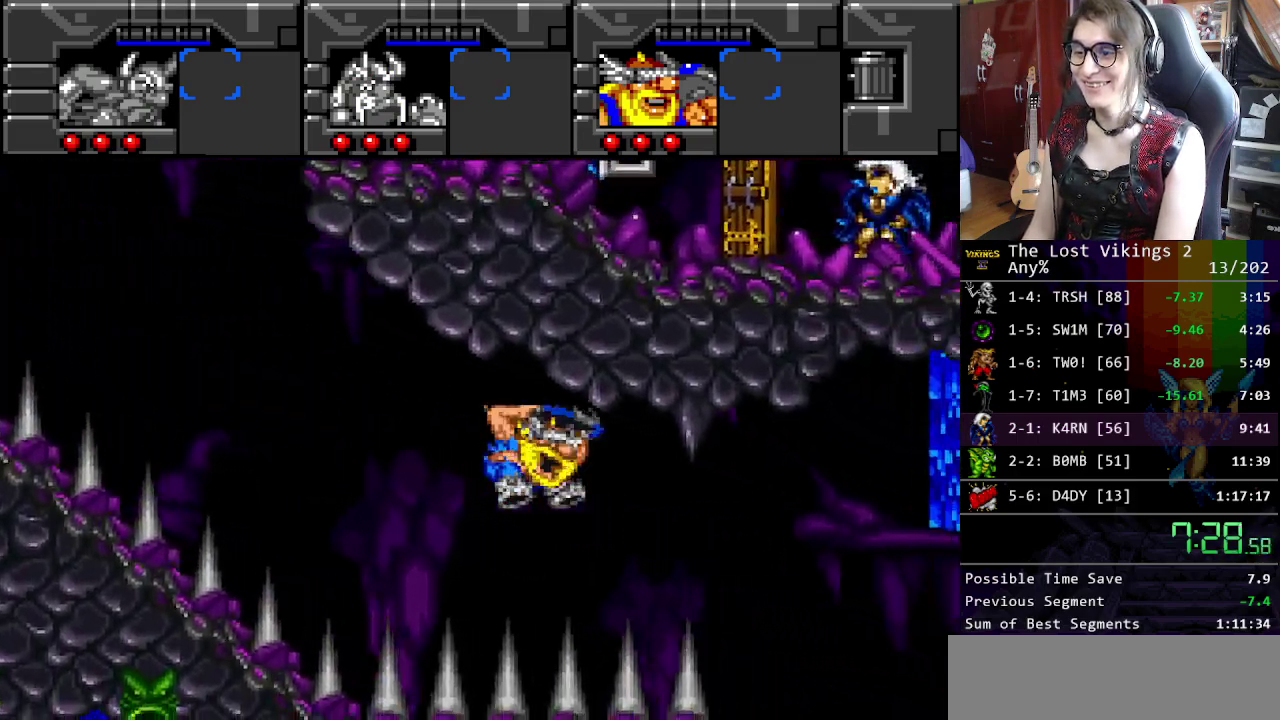
{"buttons": [], "events": [[434, "Y", "up"]]}
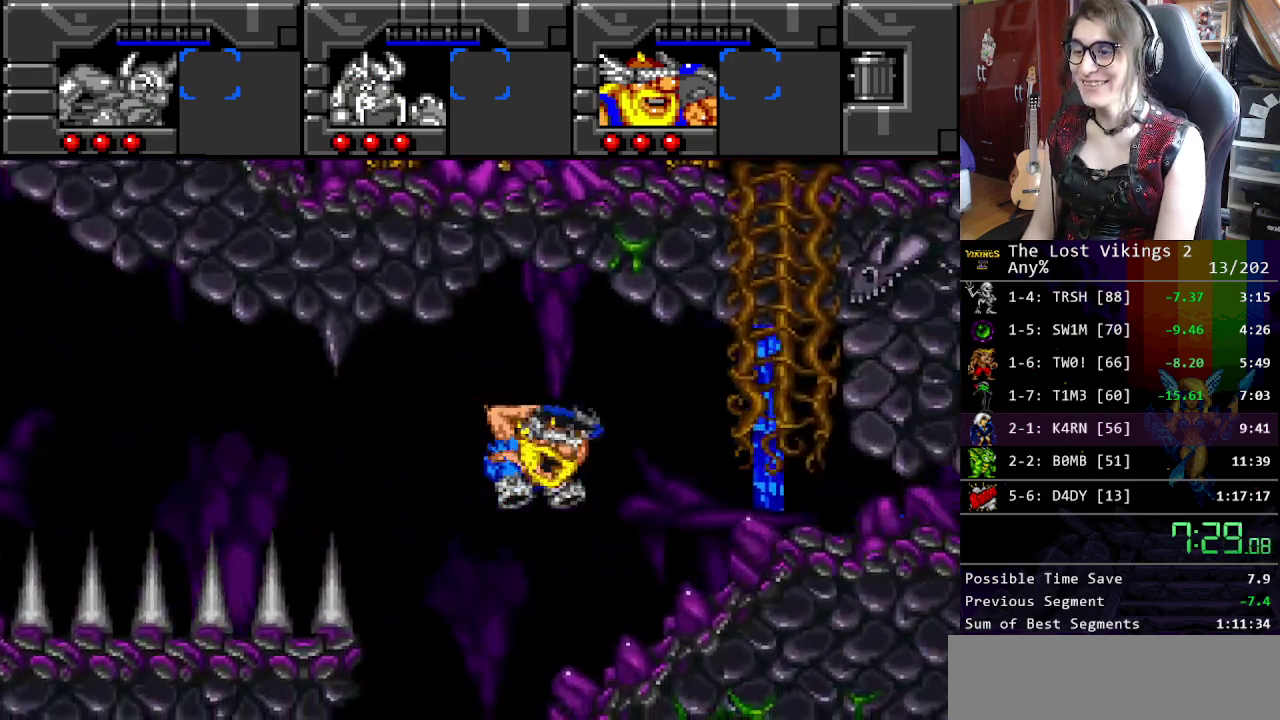
{"buttons": [], "events": [[67, "B", "down"], [184, "B", "up"]]}
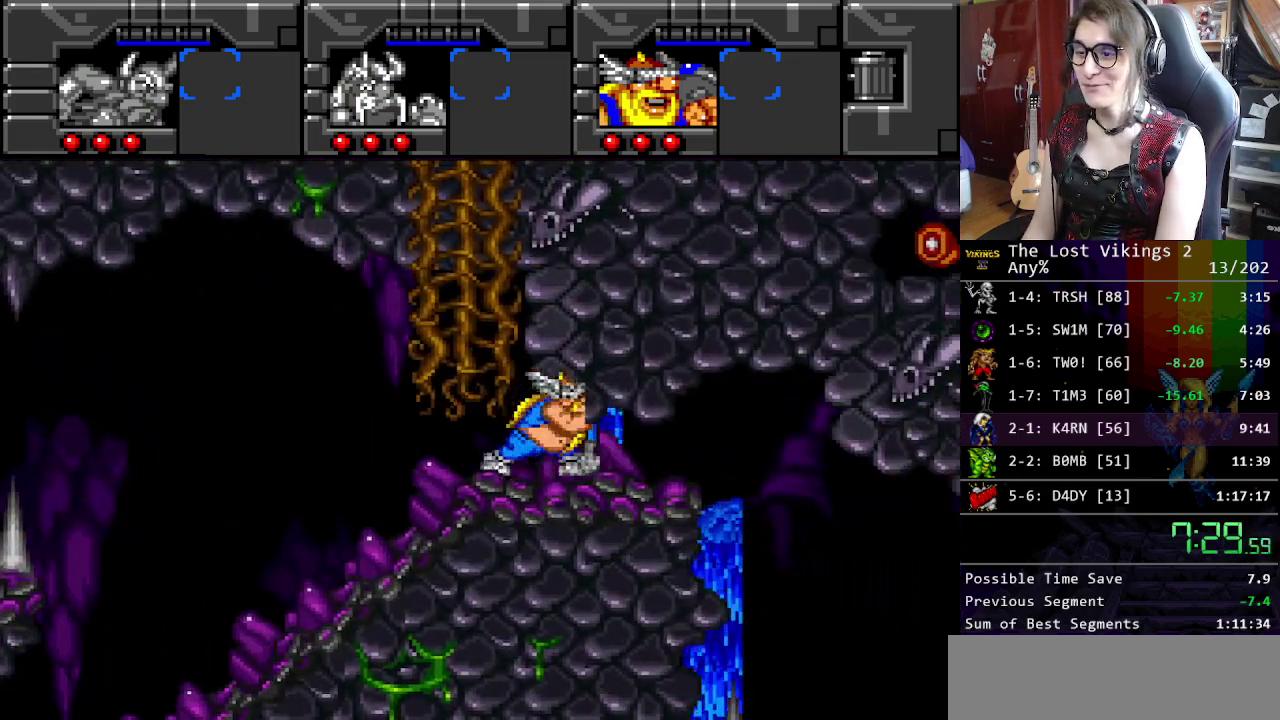
{"buttons": [], "events": []}
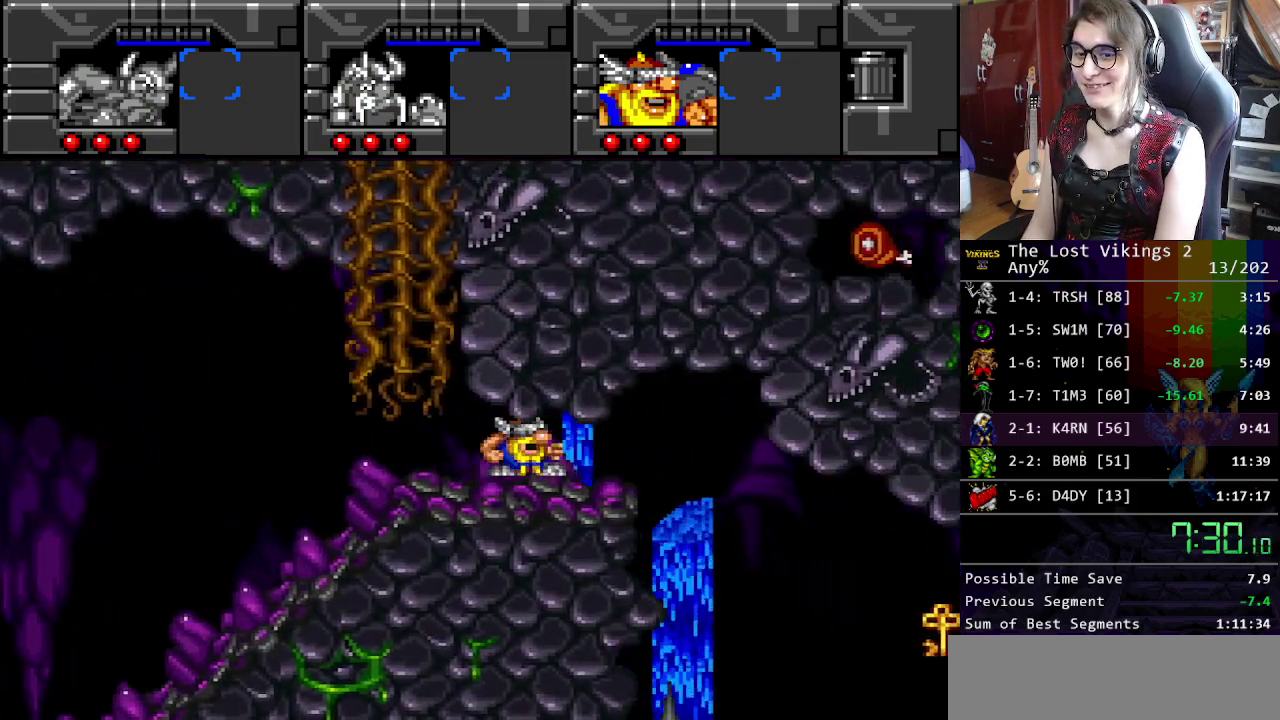
{"buttons": [], "events": []}
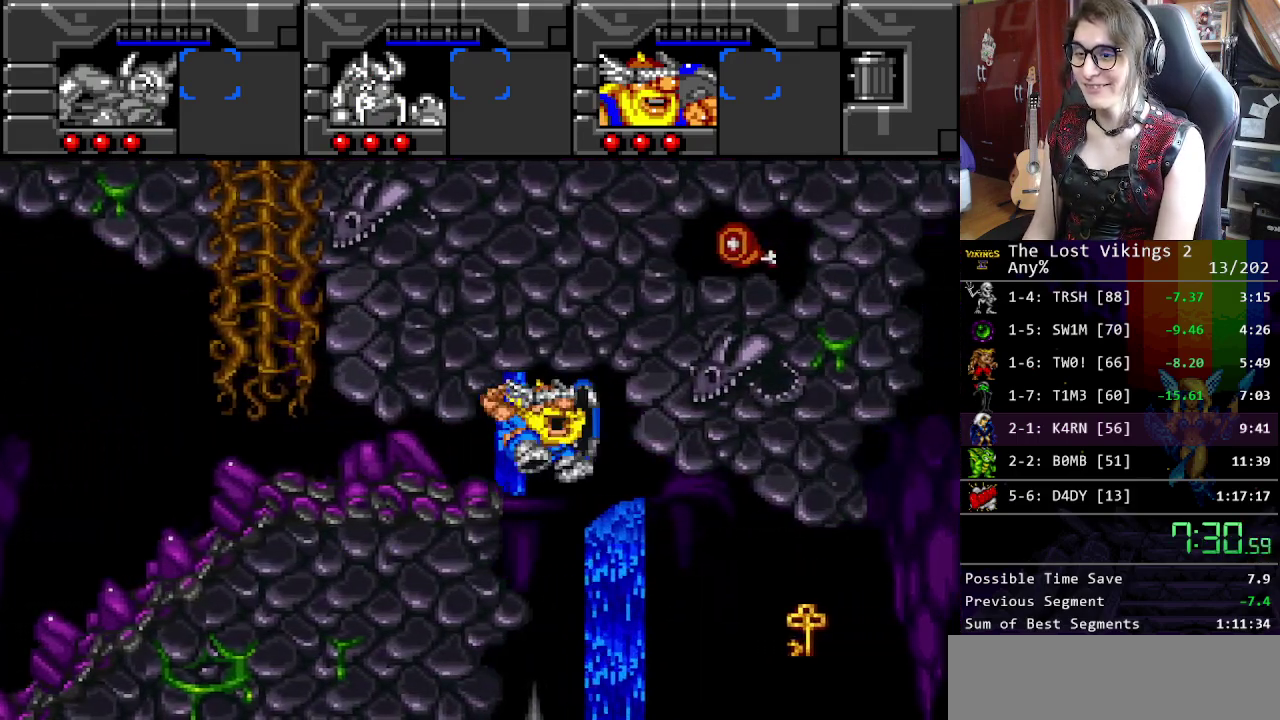
{"buttons": ["Y"], "events": [[367, "Y", "down"]]}
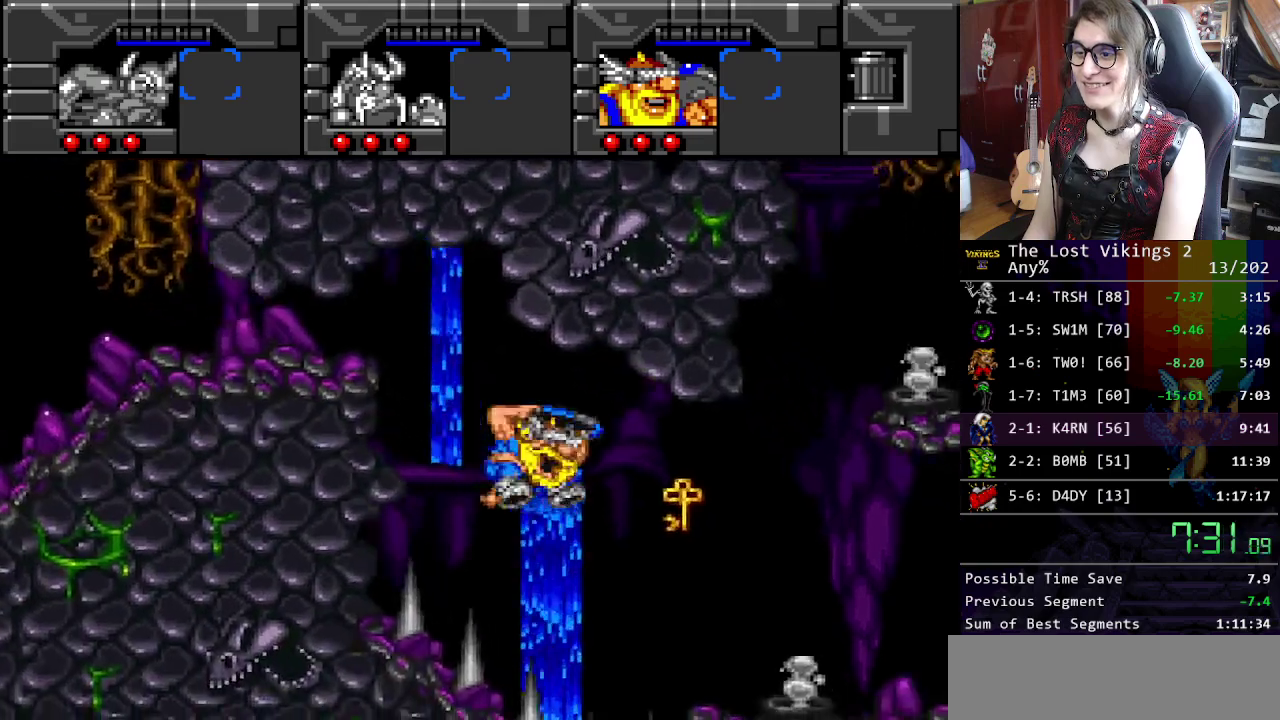
{"buttons": [], "events": [[83, "Y", "up"], [200, "B", "down"], [334, "B", "up"]]}
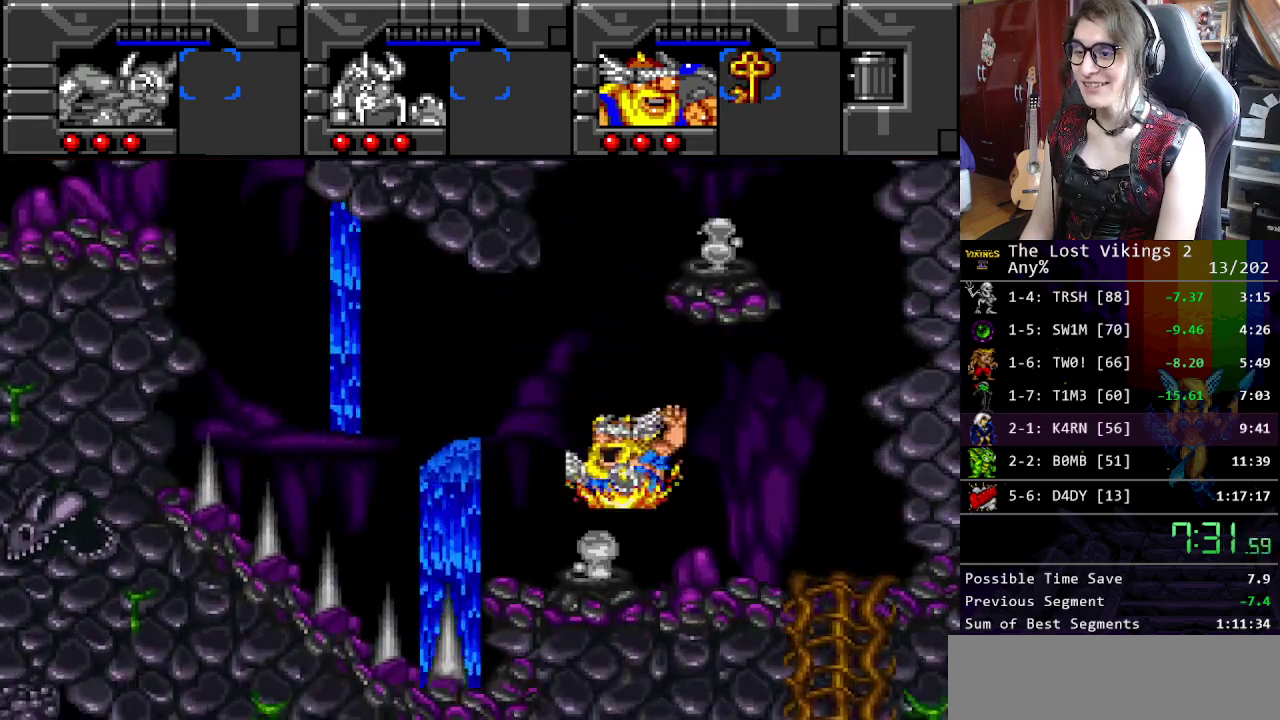
{"buttons": ["Y"], "events": [[468, "Y", "down"]]}
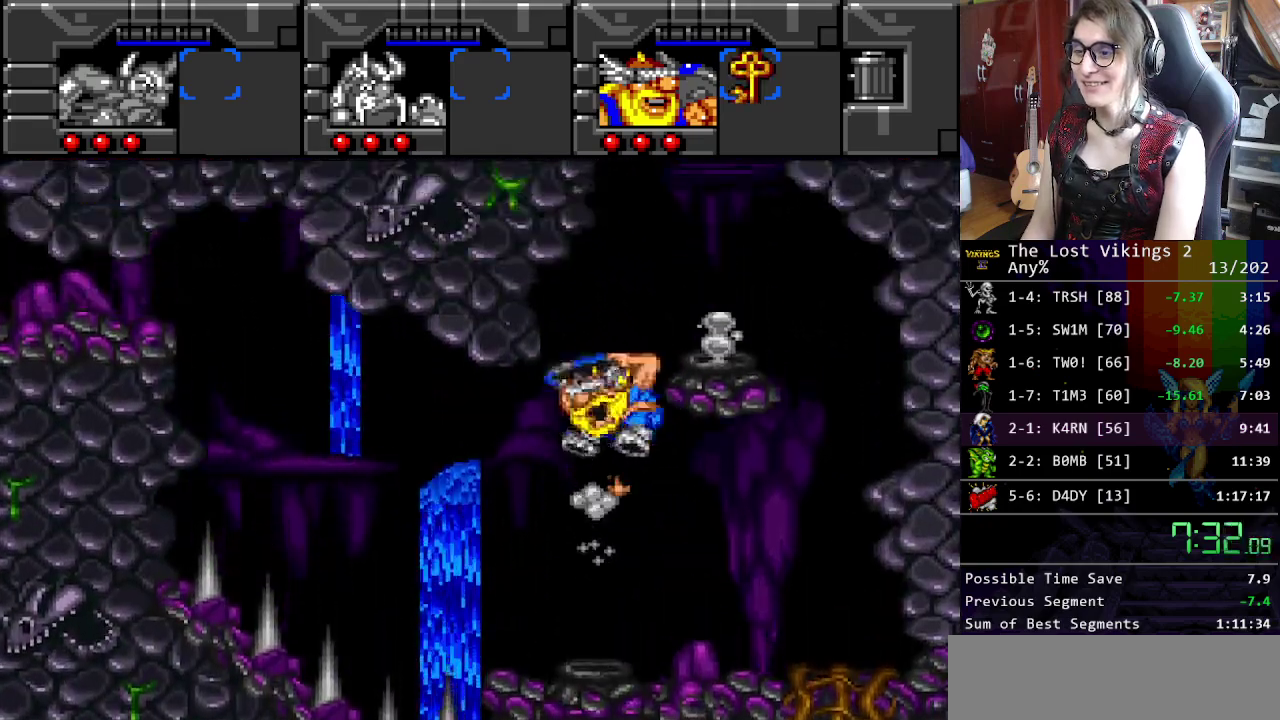
{"buttons": [], "events": [[67, "Y", "up"], [134, "B", "down"], [318, "B", "up"]]}